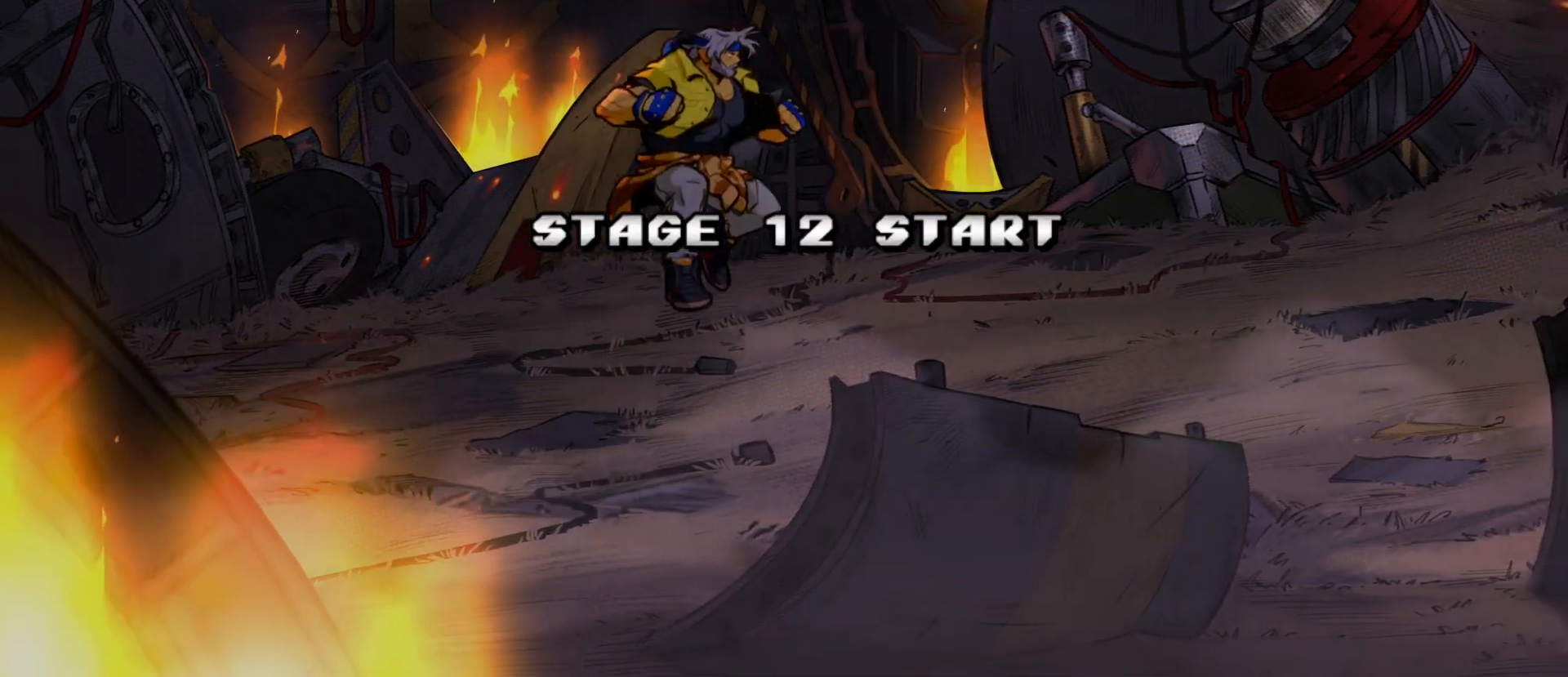
Gameplay with a controller (Xbox layout); each line is a JSON object with the inputs held at the frame after it. "events" lists button and stick changes between this image and that frame as [ms after this image, input, new state], when the widget could be followed in between. Not read: left_stick right_stick.
{"buttons": [], "events": [[317, "X", "up"], [417, "DPAD_RIGHT", "up"], [500, "DPAD_UP", "up"]]}
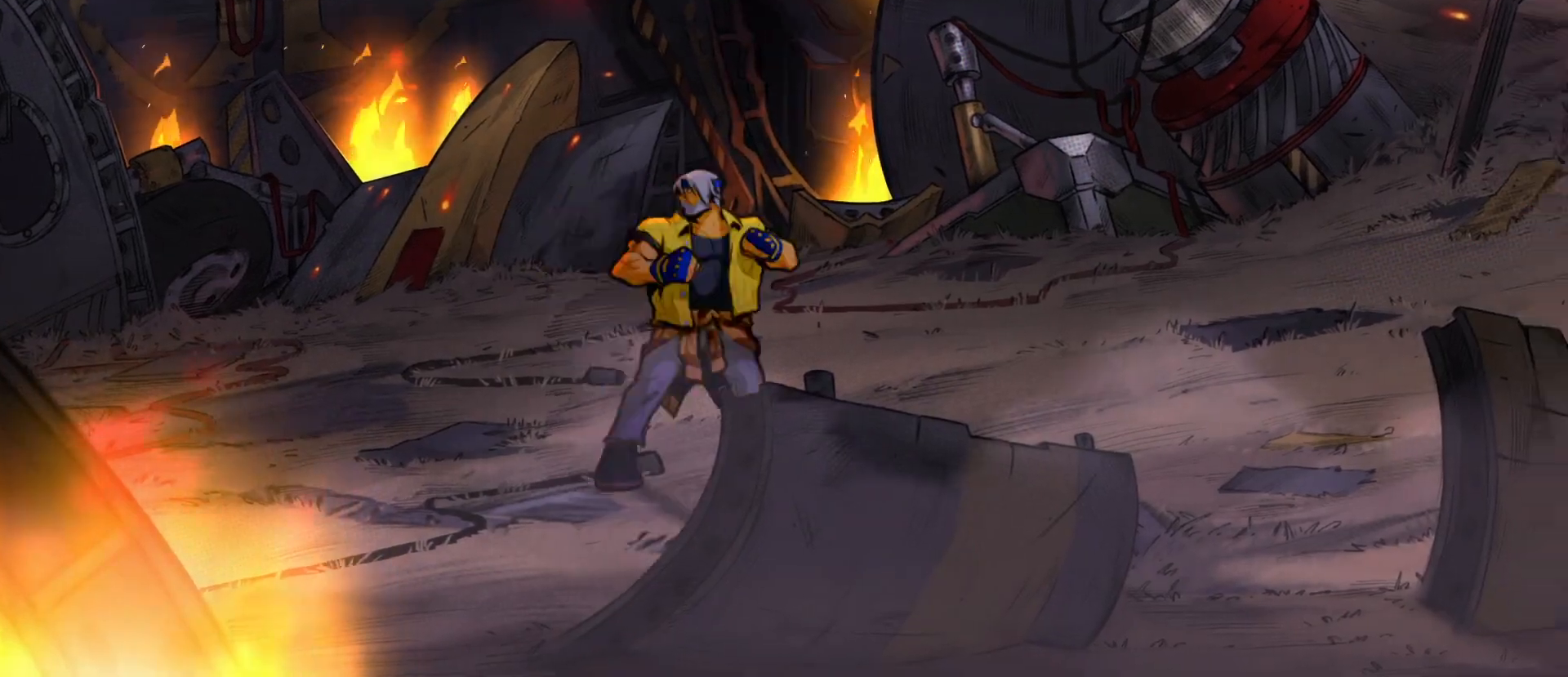
{"buttons": ["DPAD_UP", "DPAD_RIGHT"], "events": [[250, "DPAD_RIGHT", "down"], [250, "DPAD_UP", "down"]]}
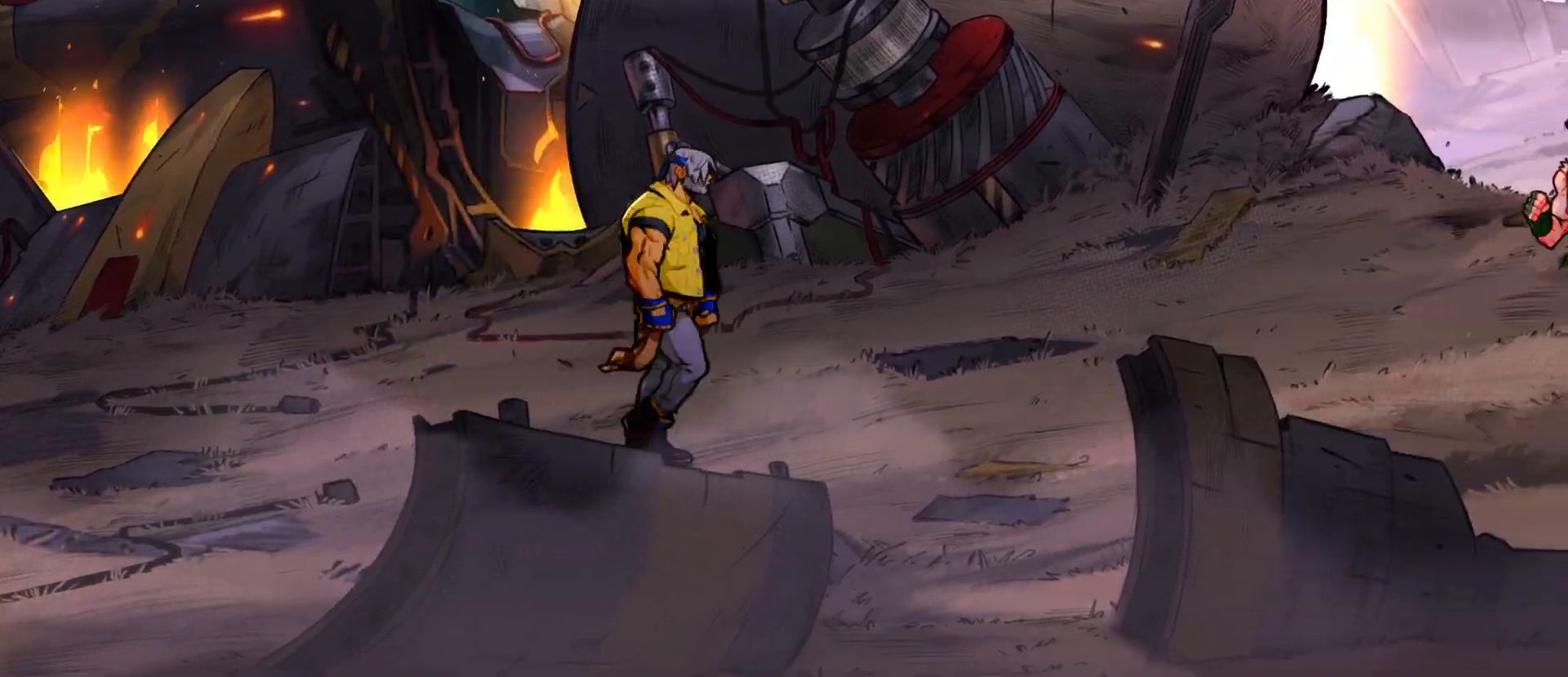
{"buttons": ["DPAD_UP", "DPAD_RIGHT"], "events": []}
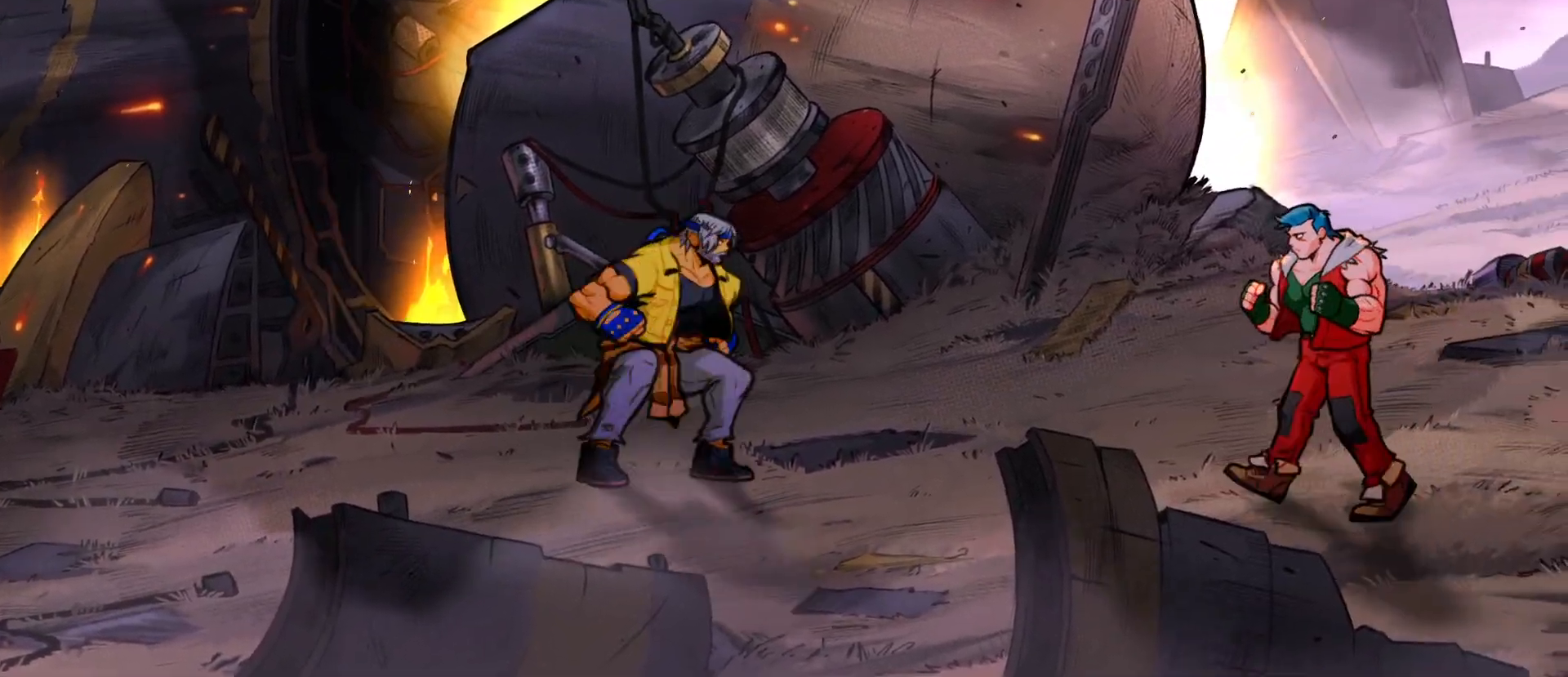
{"buttons": ["X", "DPAD_RIGHT"], "events": [[67, "DPAD_UP", "up"], [133, "X", "down"]]}
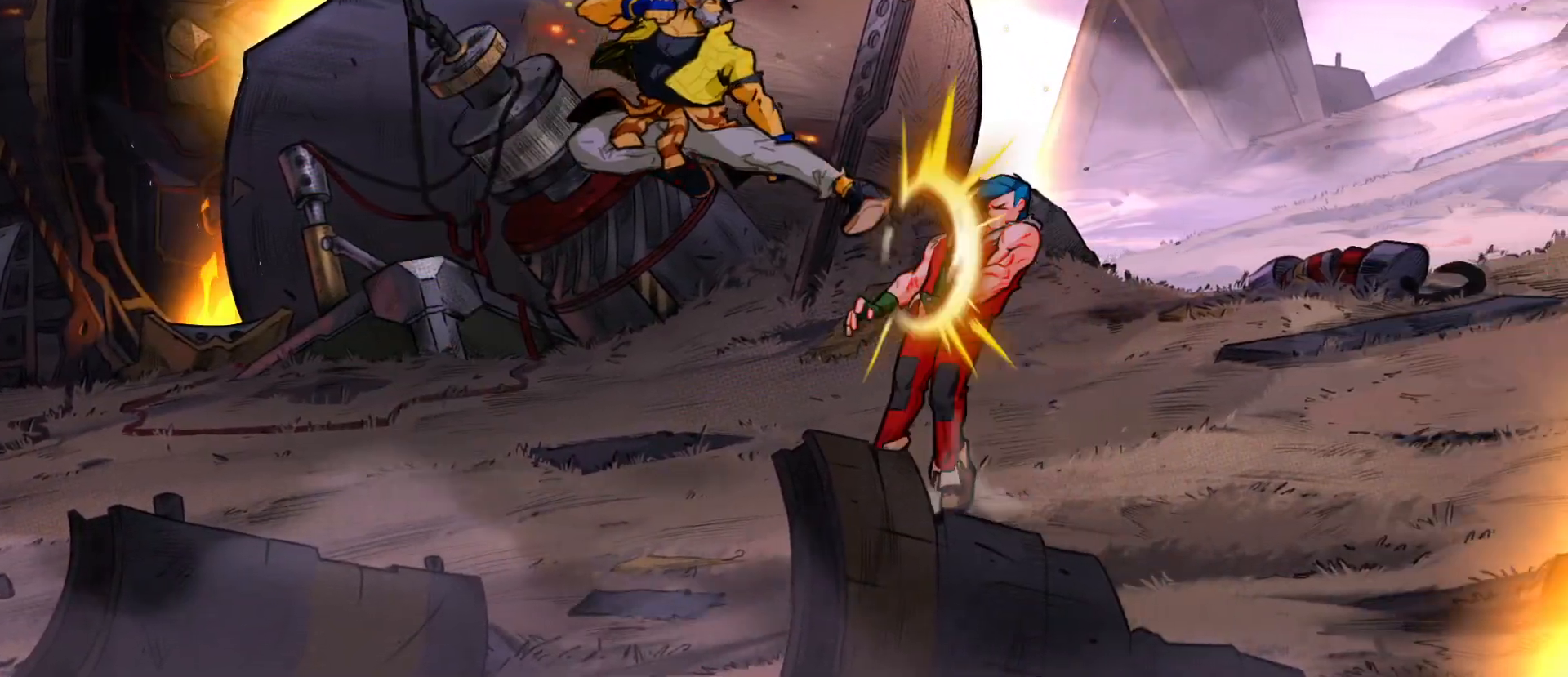
{"buttons": ["R2", "DPAD_RIGHT"], "events": [[283, "X", "up"], [483, "R2", "down"]]}
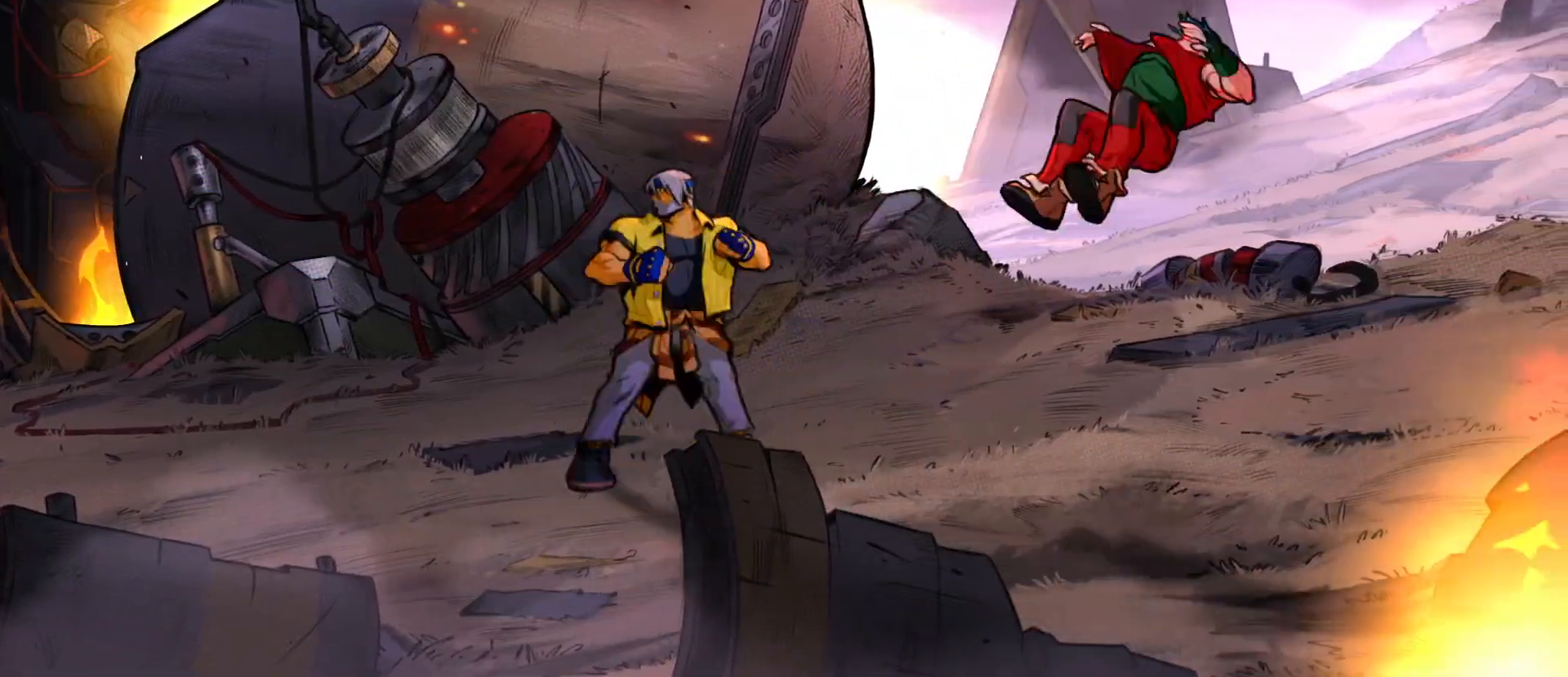
{"buttons": ["DPAD_RIGHT"], "events": [[100, "R2", "up"], [317, "DPAD_UP", "down"], [433, "DPAD_UP", "up"]]}
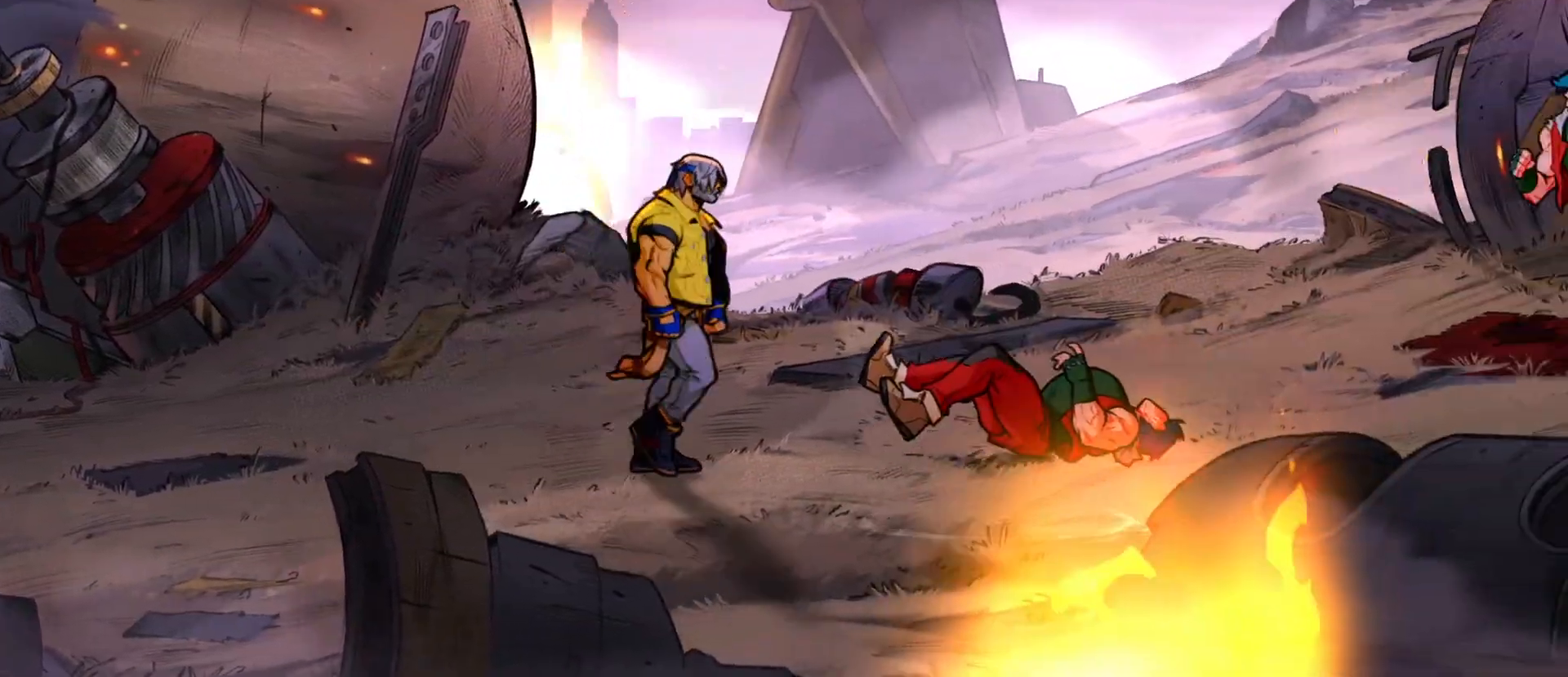
{"buttons": ["DPAD_RIGHT"], "events": []}
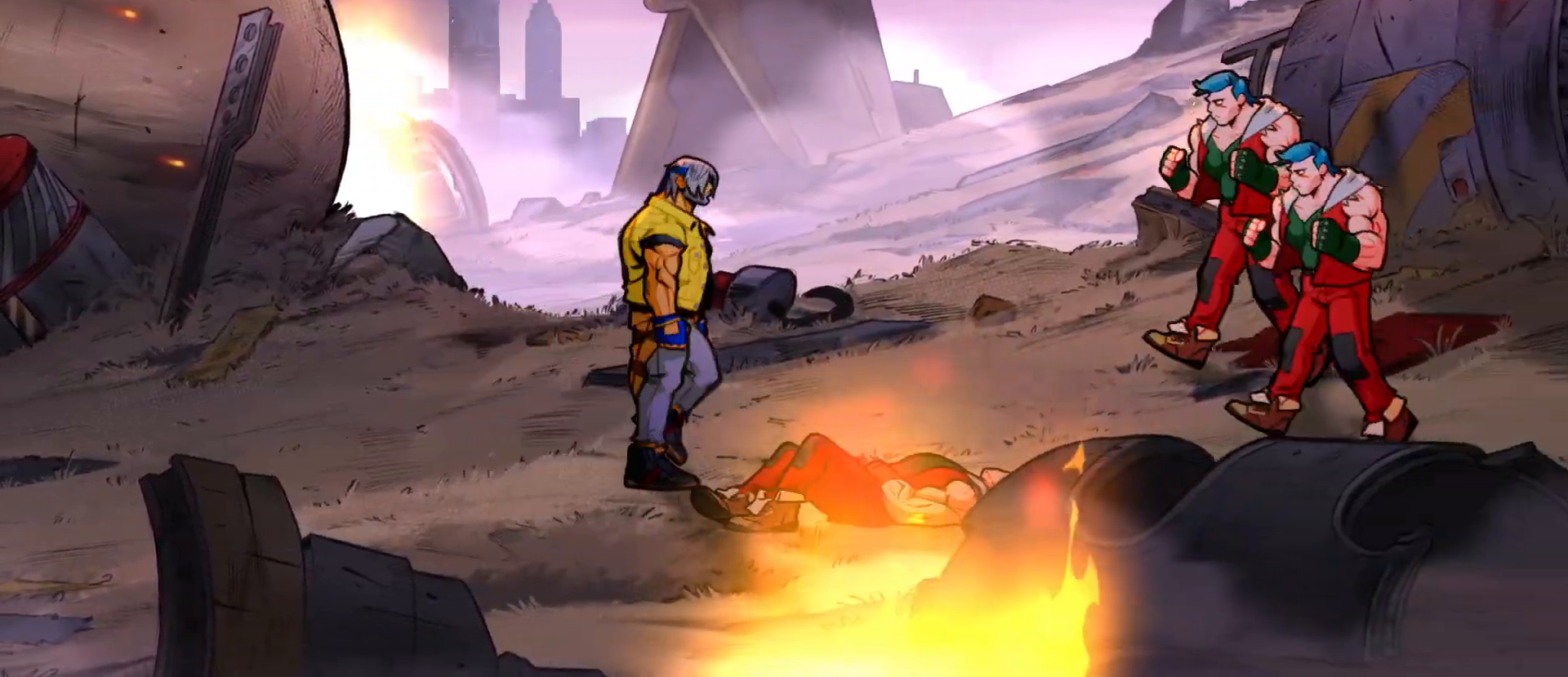
{"buttons": [], "events": [[450, "DPAD_RIGHT", "up"]]}
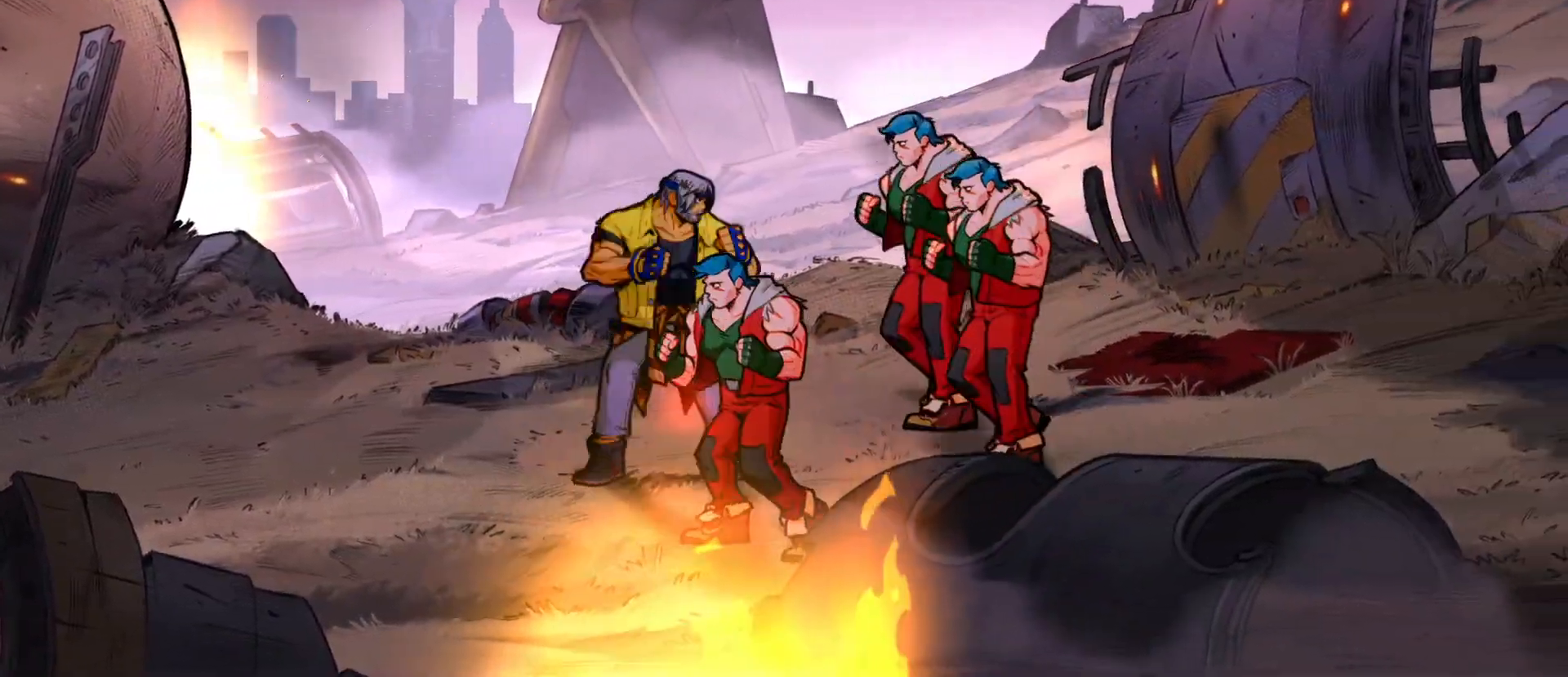
{"buttons": [], "events": [[33, "X", "down"], [100, "X", "up"], [183, "X", "down"], [217, "X", "up"], [283, "X", "down"], [417, "X", "up"]]}
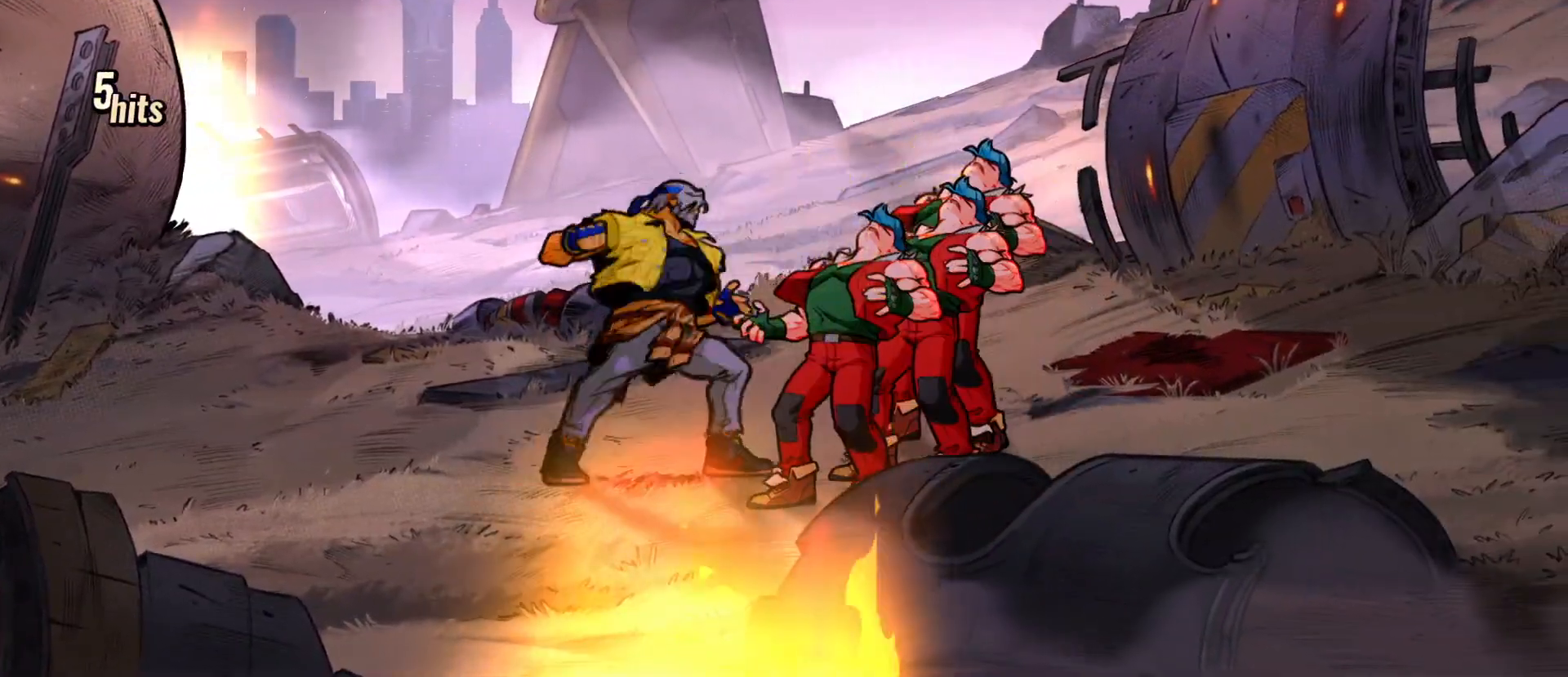
{"buttons": [], "events": [[17, "X", "down"], [33, "X", "up"], [217, "X", "down"], [317, "X", "up"]]}
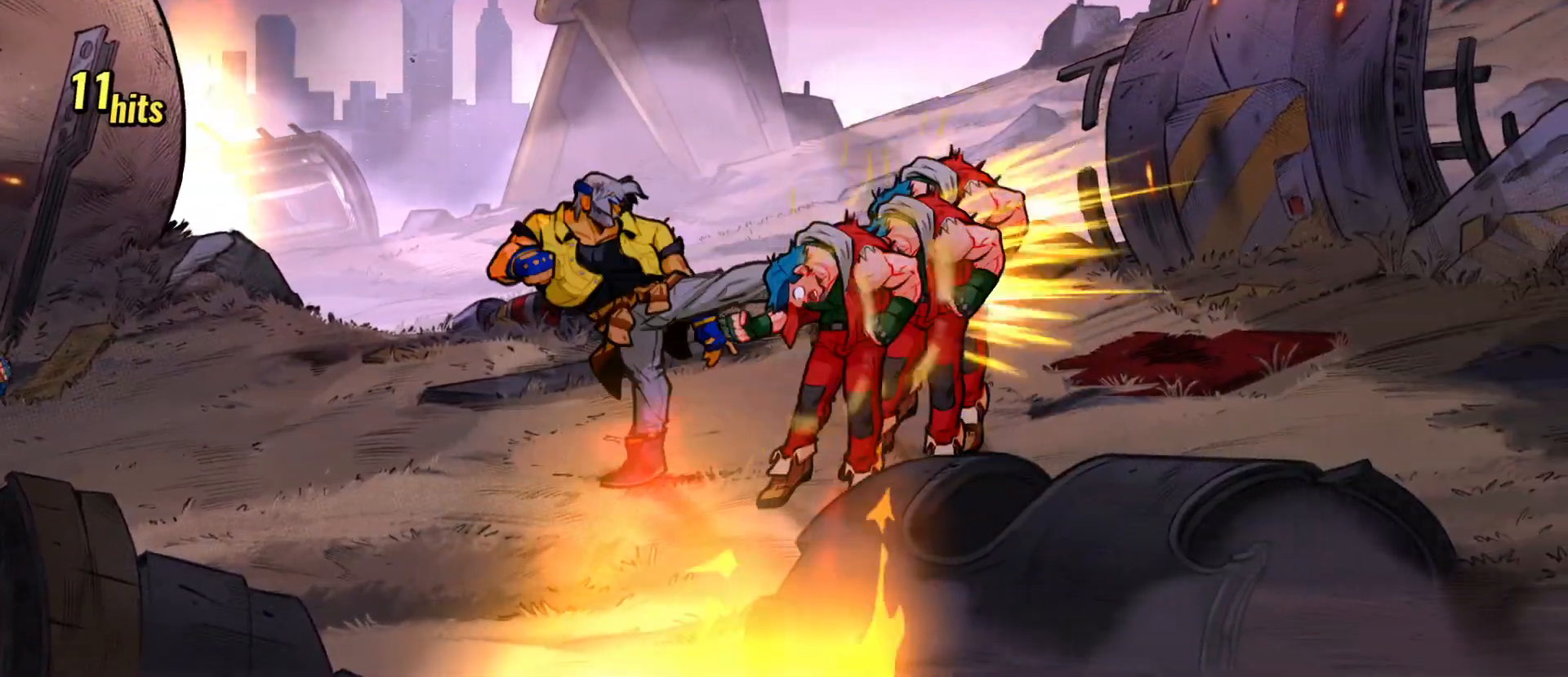
{"buttons": [], "events": [[250, "DPAD_RIGHT", "down"], [283, "DPAD_RIGHT", "up"], [333, "DPAD_RIGHT", "down"], [350, "DPAD_RIGHT", "up"]]}
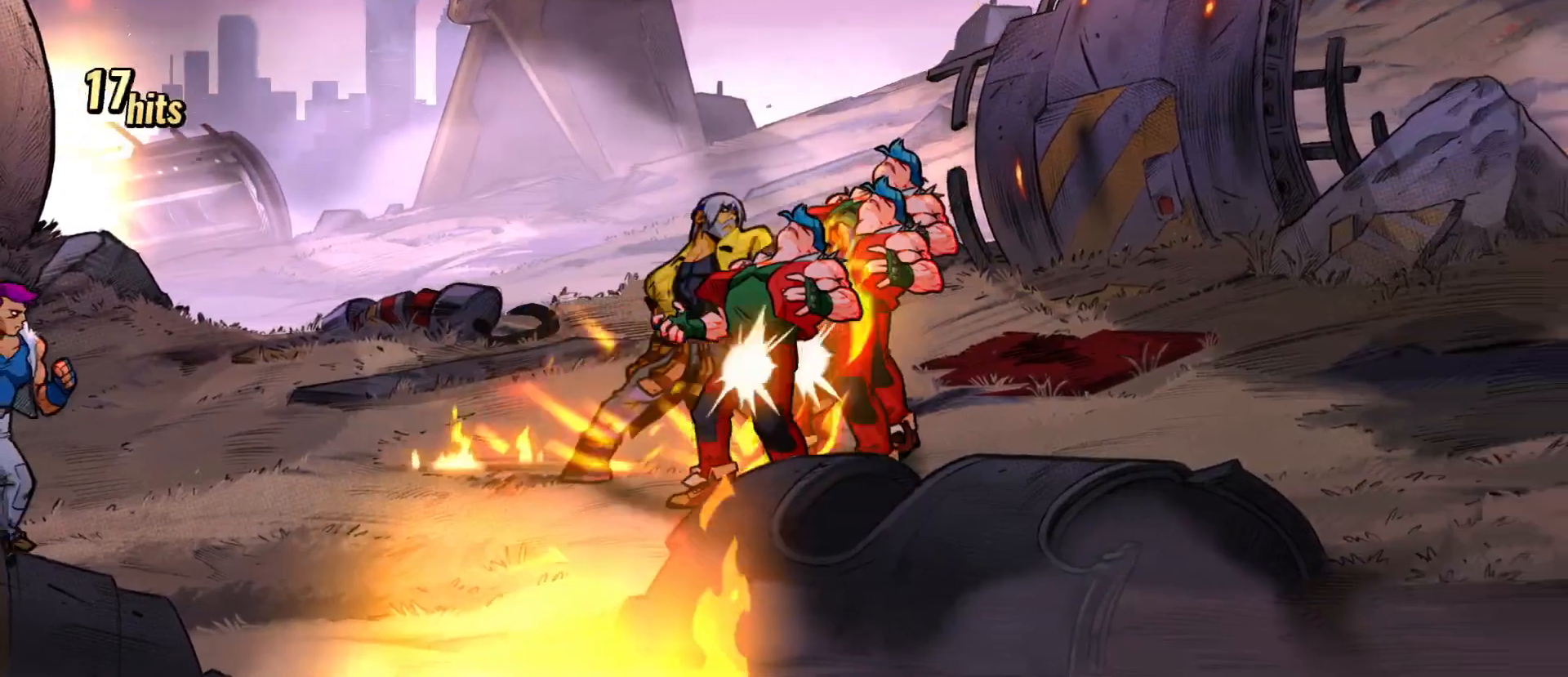
{"buttons": [], "events": []}
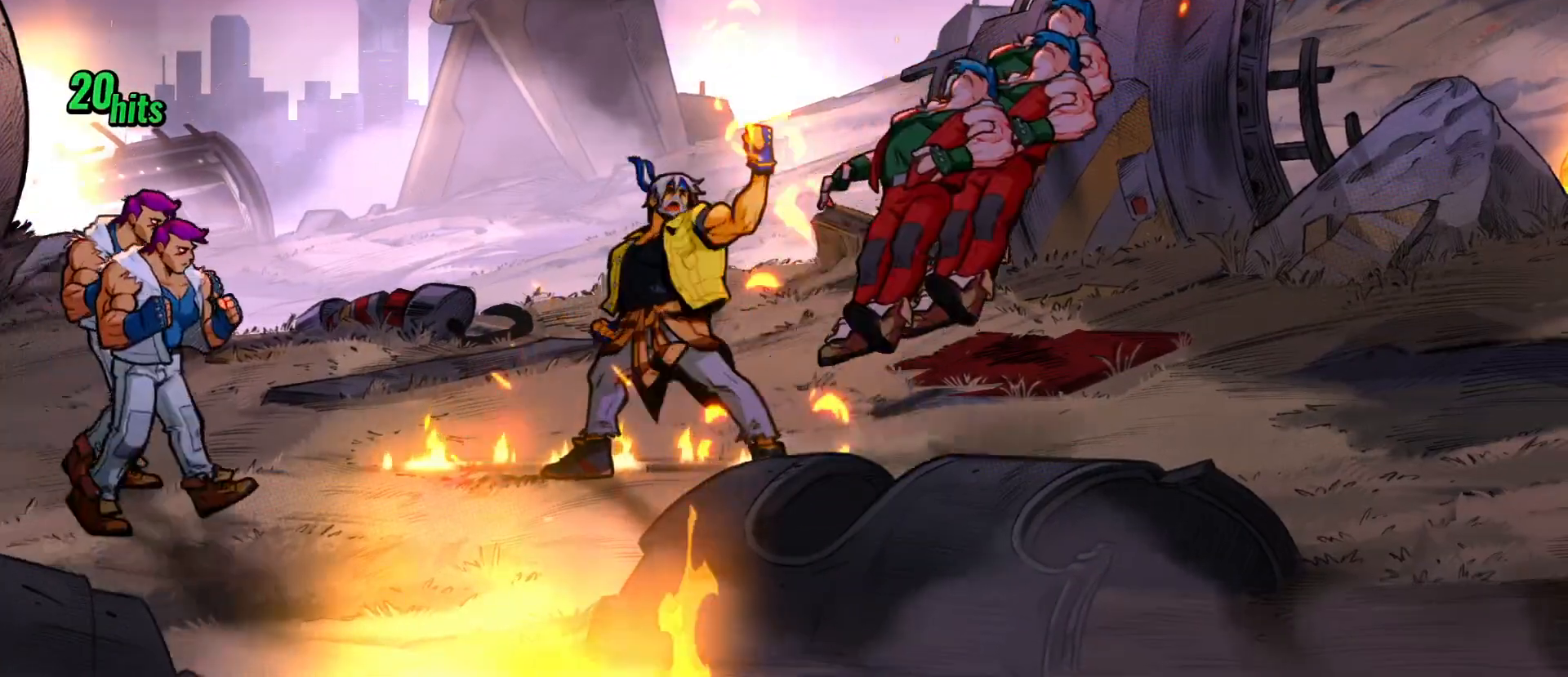
{"buttons": ["DPAD_LEFT"], "events": [[133, "DPAD_DOWN", "down"], [167, "DPAD_LEFT", "down"], [233, "DPAD_DOWN", "up"], [317, "A", "down"], [483, "A", "up"]]}
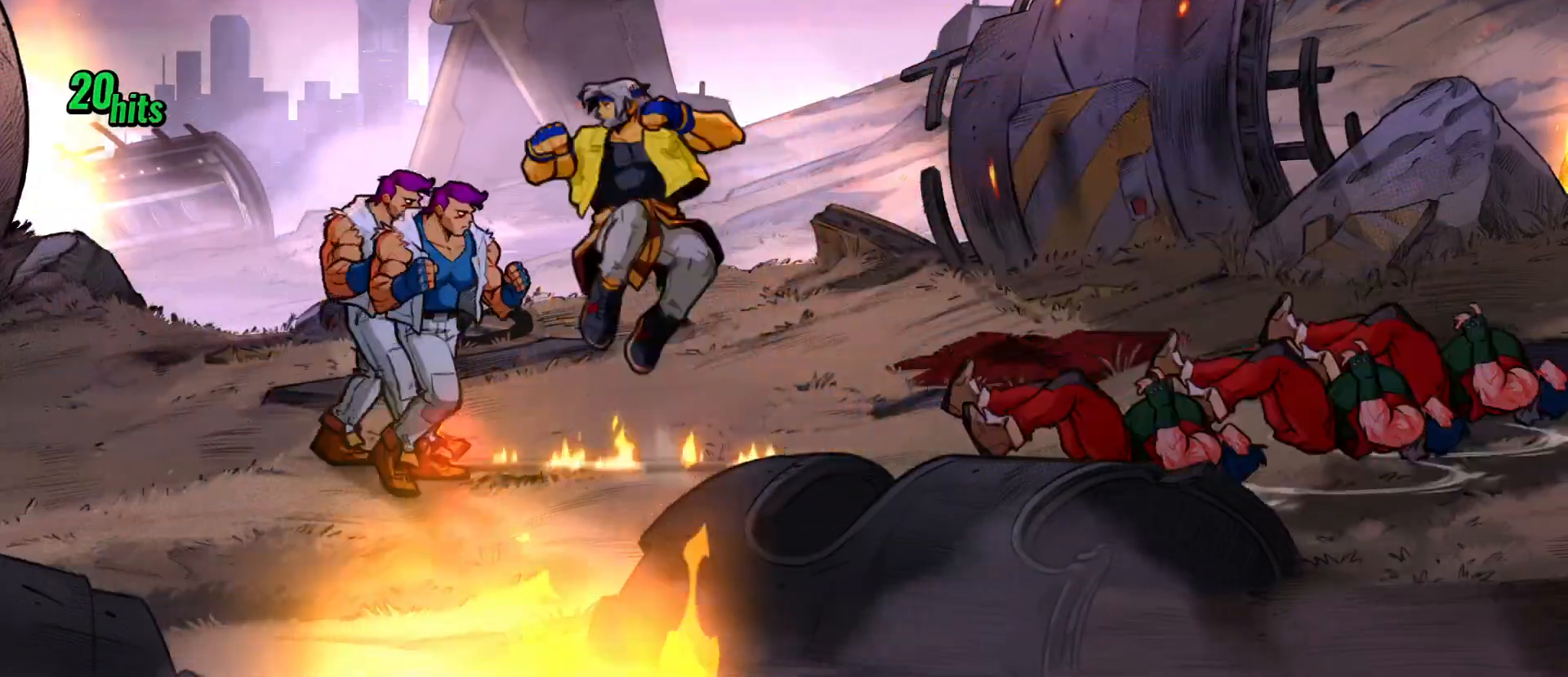
{"buttons": ["DPAD_LEFT"], "events": [[33, "X", "down"], [150, "X", "up"]]}
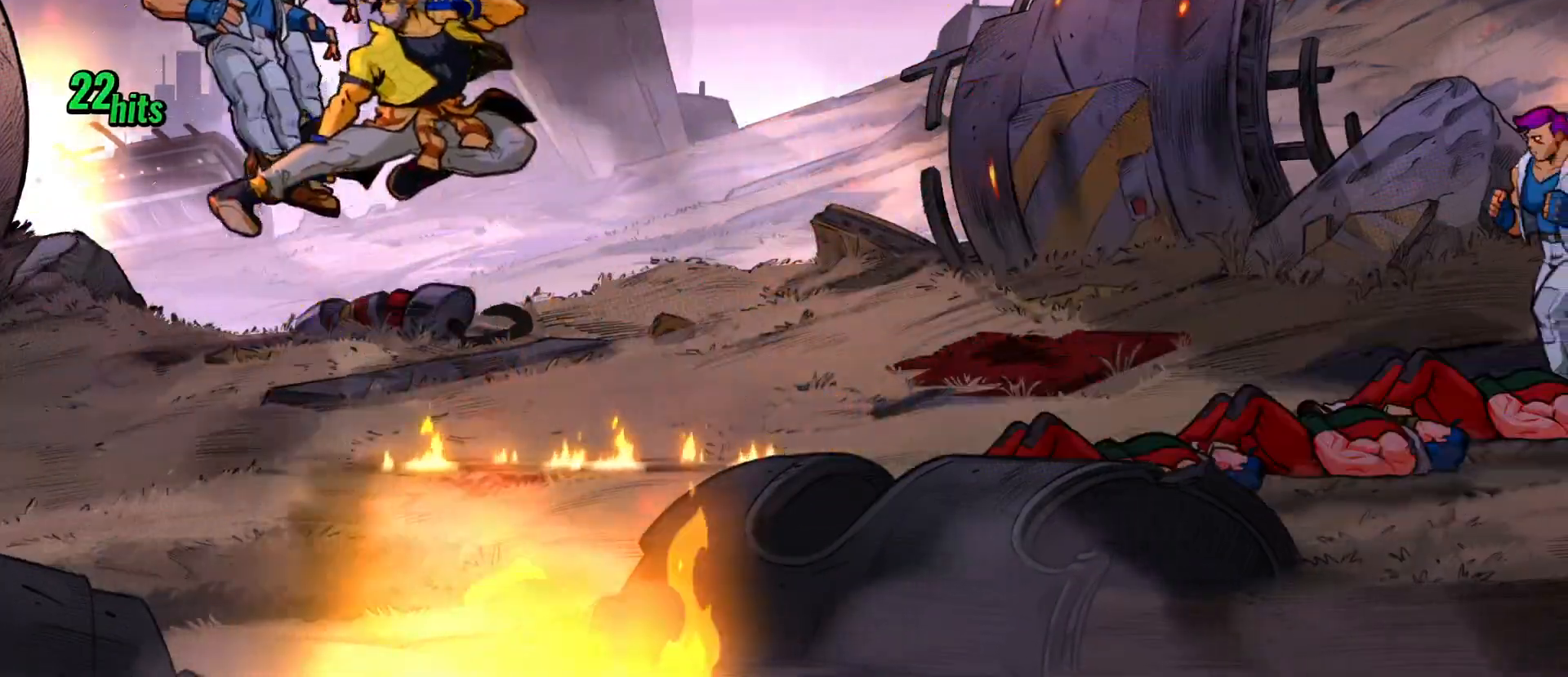
{"buttons": ["DPAD_LEFT"], "events": [[133, "DPAD_UP", "down"], [383, "DPAD_UP", "up"]]}
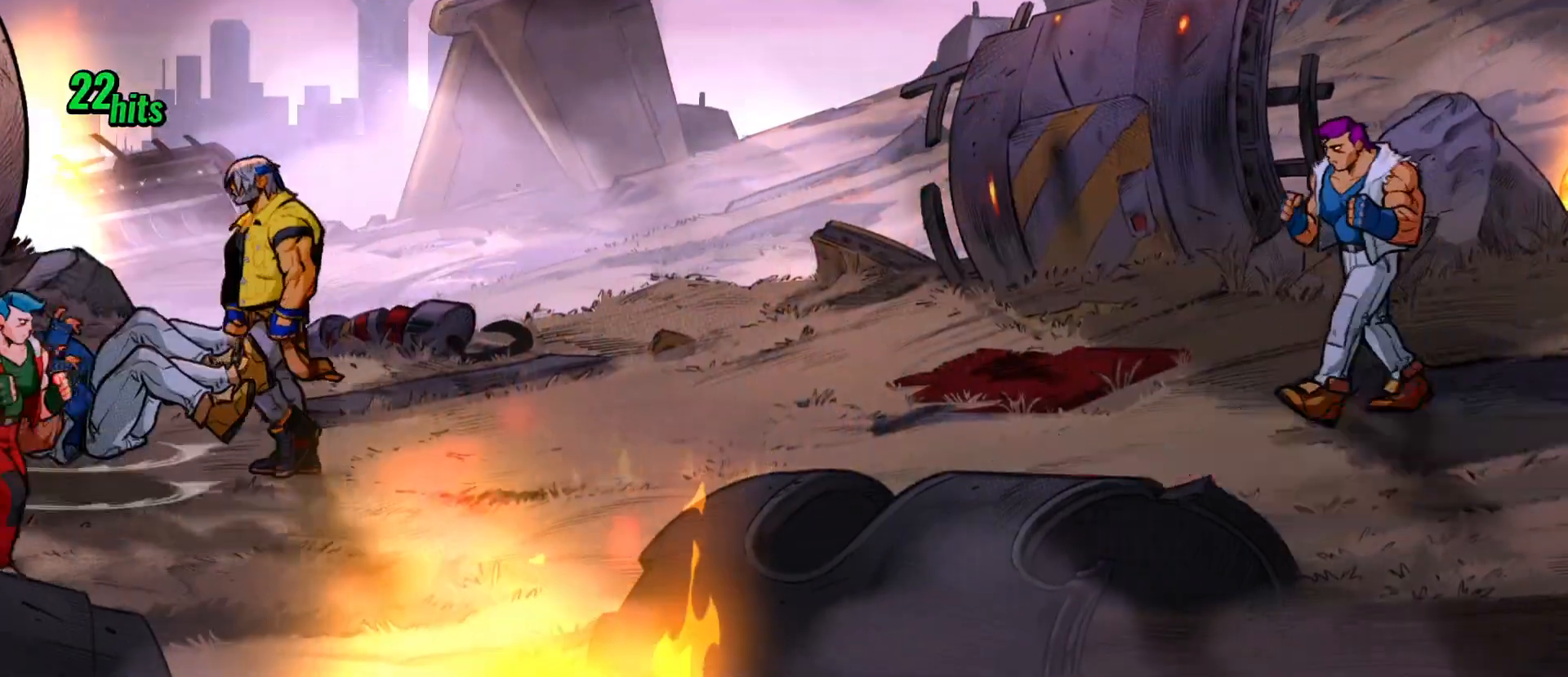
{"buttons": [], "events": [[67, "A", "down"], [200, "A", "up"], [200, "DPAD_DOWN", "down"], [200, "DPAD_LEFT", "up"], [233, "DPAD_RIGHT", "down"], [433, "DPAD_DOWN", "up"], [433, "DPAD_RIGHT", "up"]]}
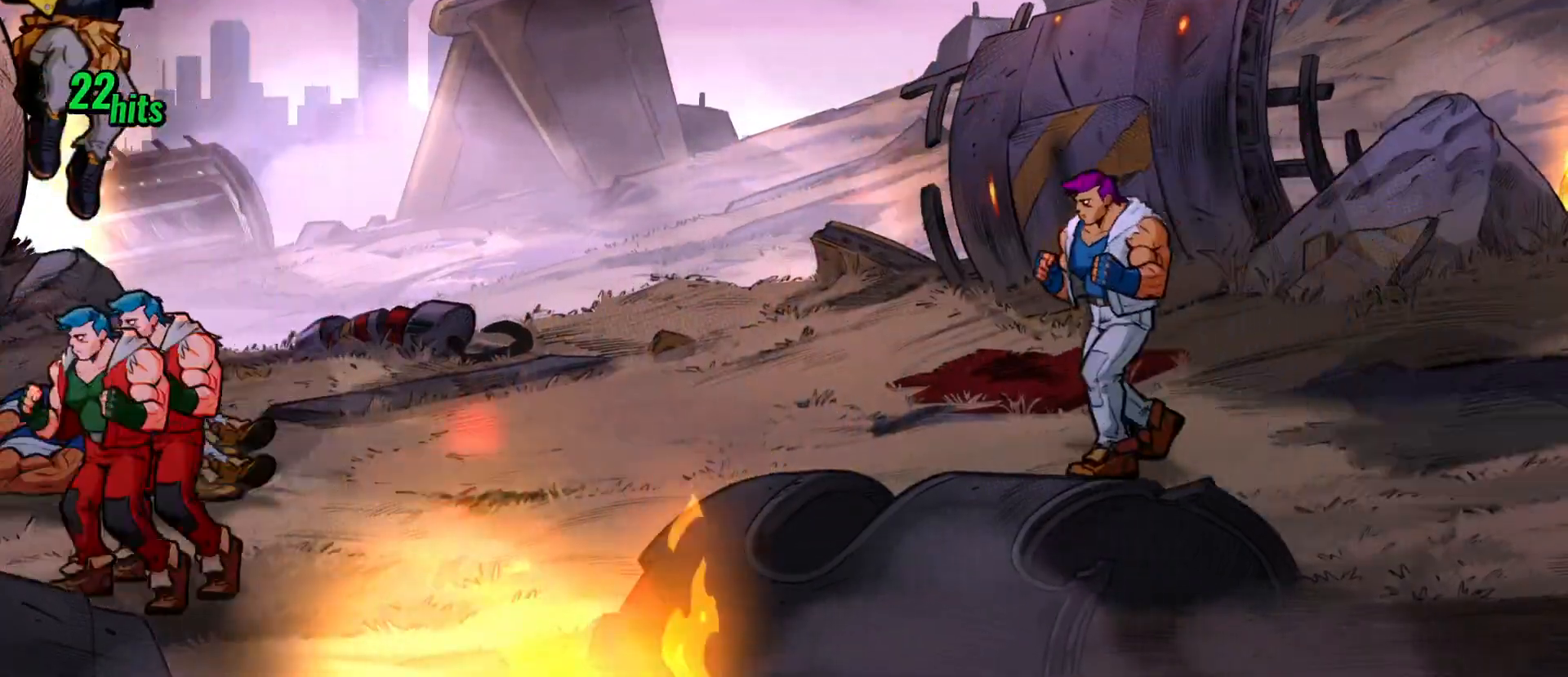
{"buttons": ["X"], "events": [[317, "X", "down"]]}
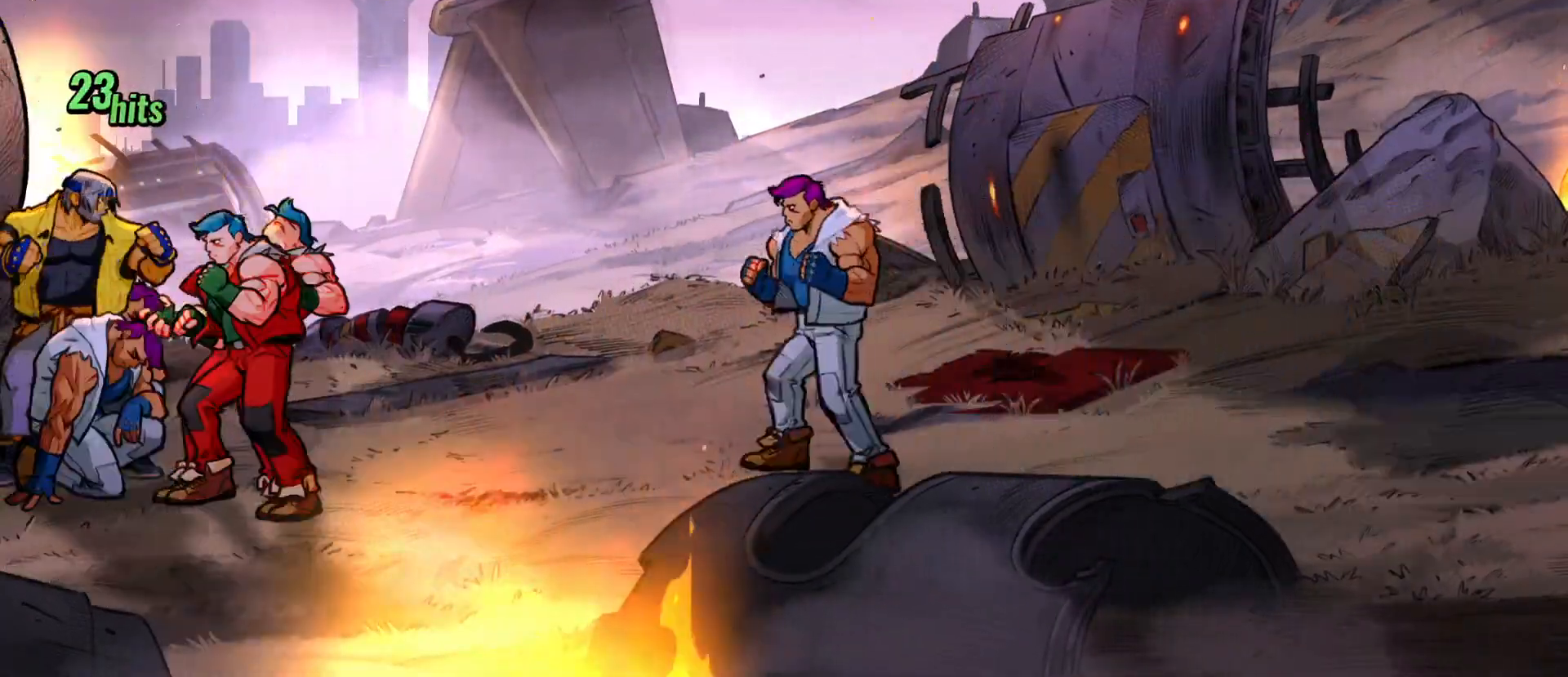
{"buttons": ["DPAD_RIGHT"], "events": [[183, "DPAD_RIGHT", "down"], [183, "X", "up"], [300, "Y", "down"], [383, "Y", "up"]]}
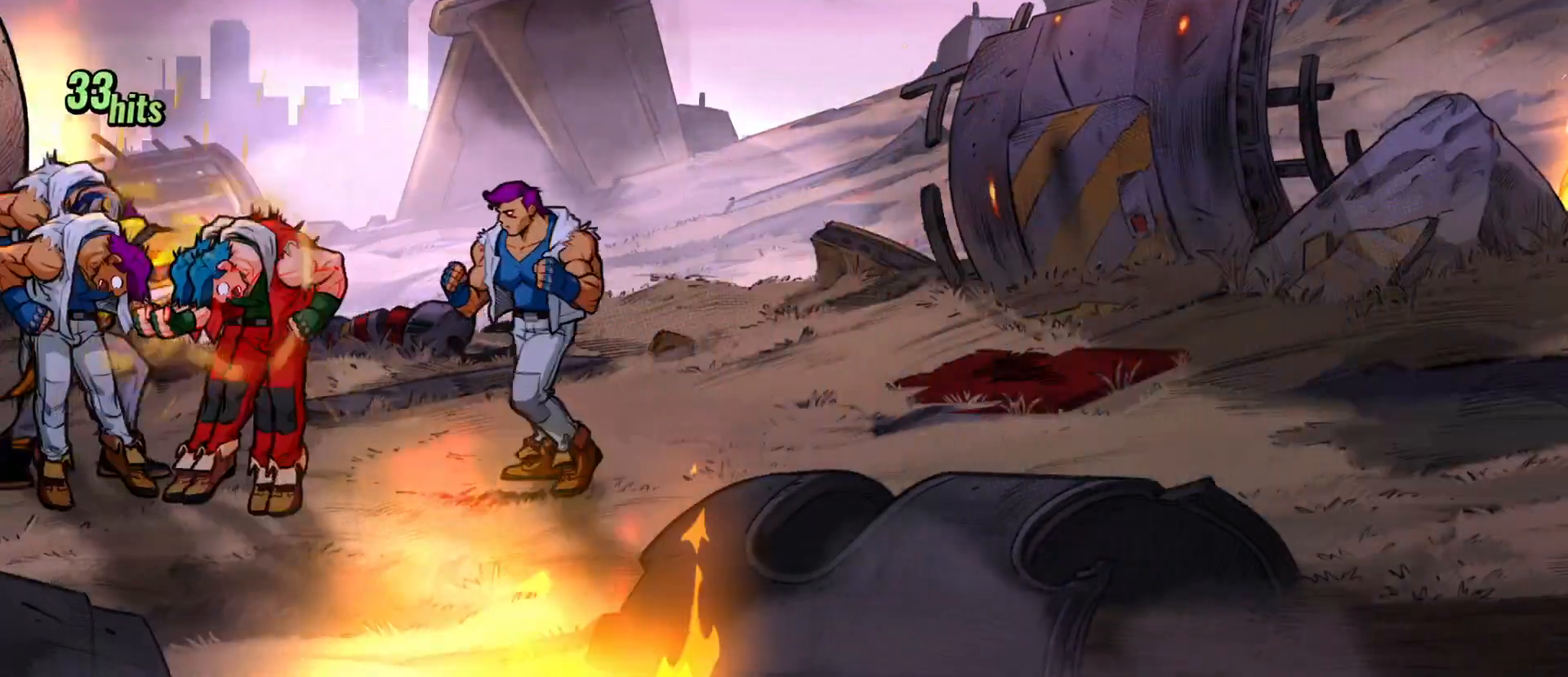
{"buttons": [], "events": [[100, "DPAD_RIGHT", "up"]]}
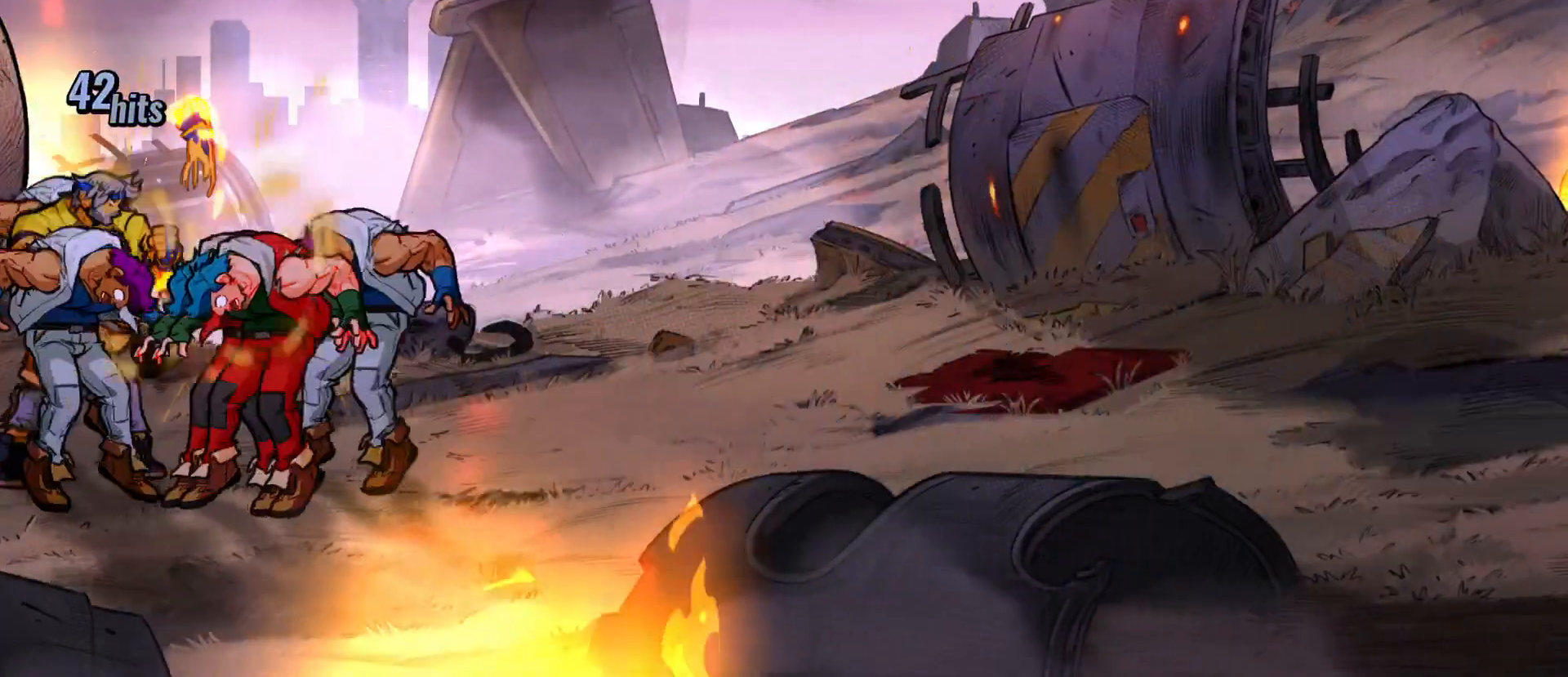
{"buttons": [], "events": []}
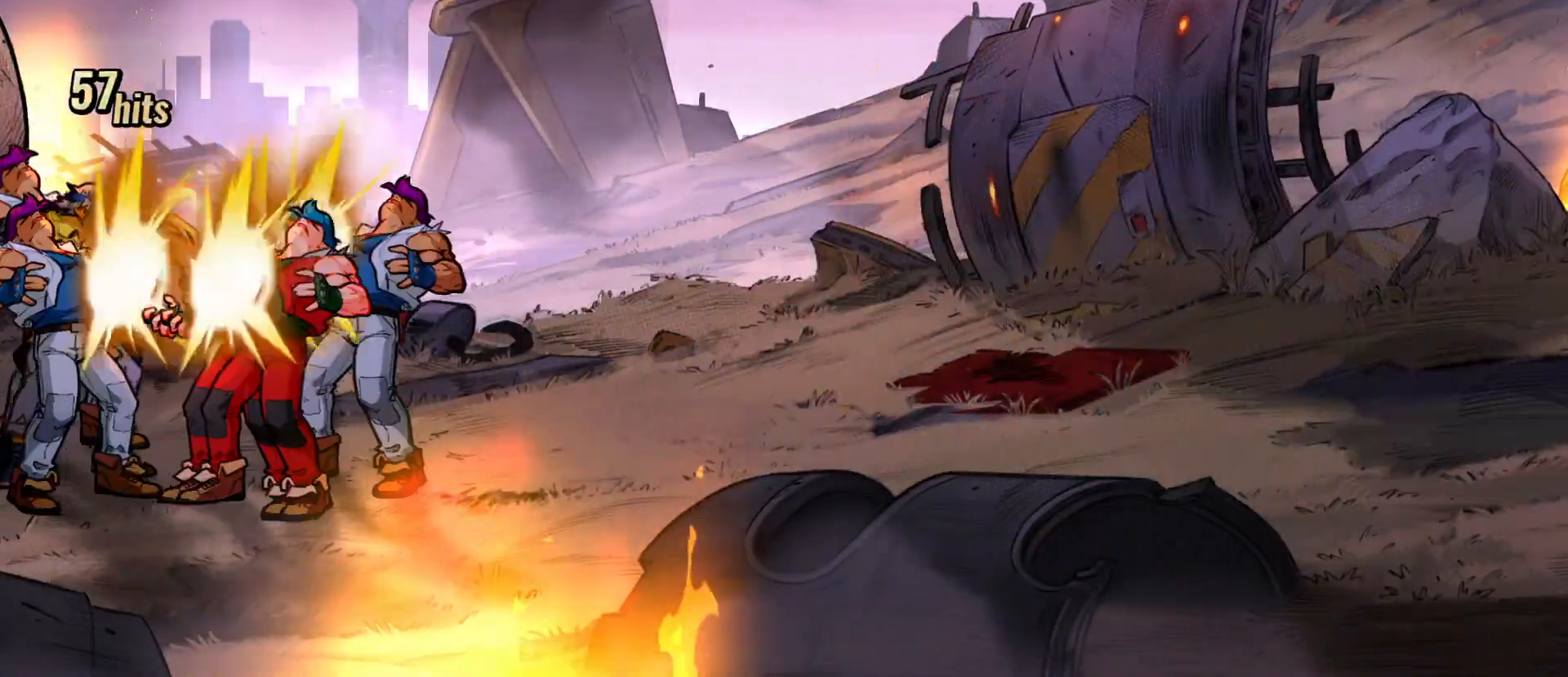
{"buttons": ["DPAD_RIGHT"], "events": [[467, "DPAD_RIGHT", "down"]]}
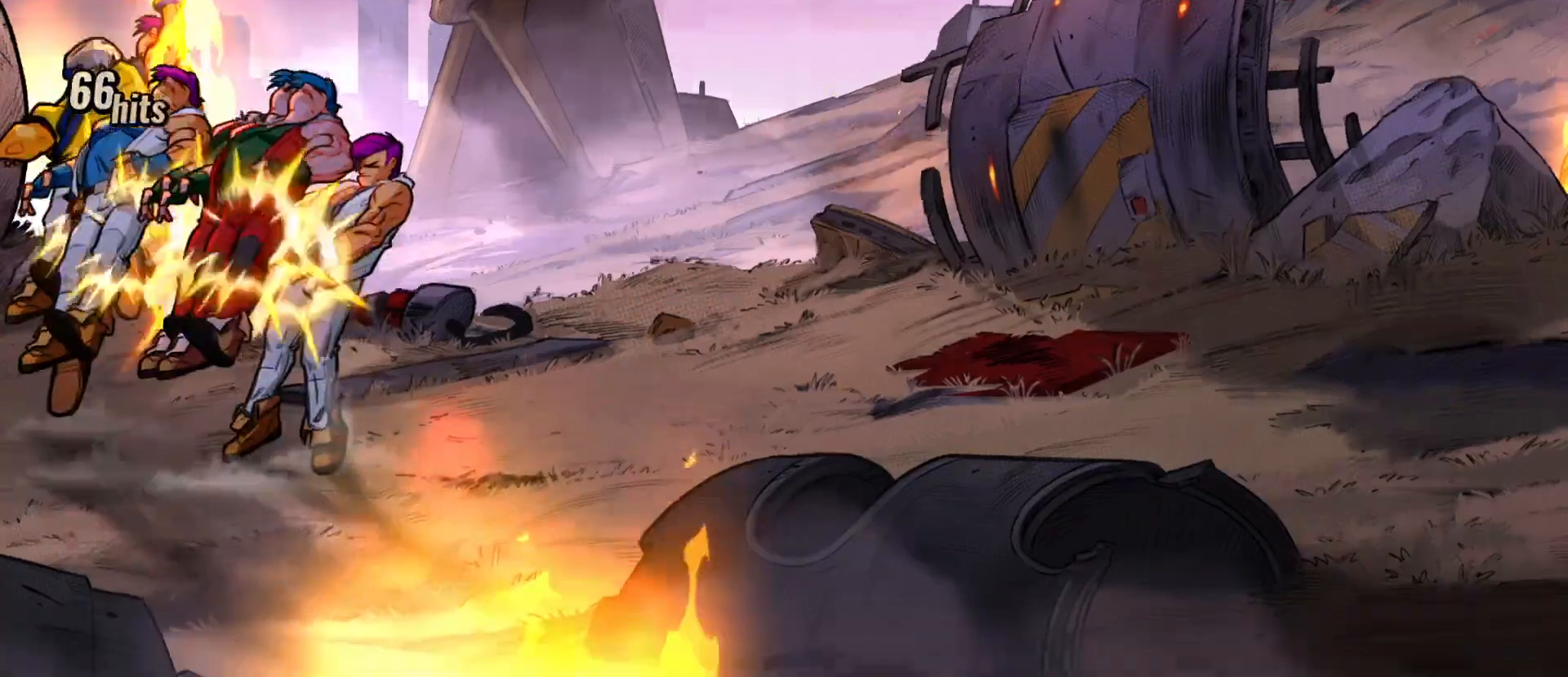
{"buttons": ["DPAD_RIGHT"], "events": []}
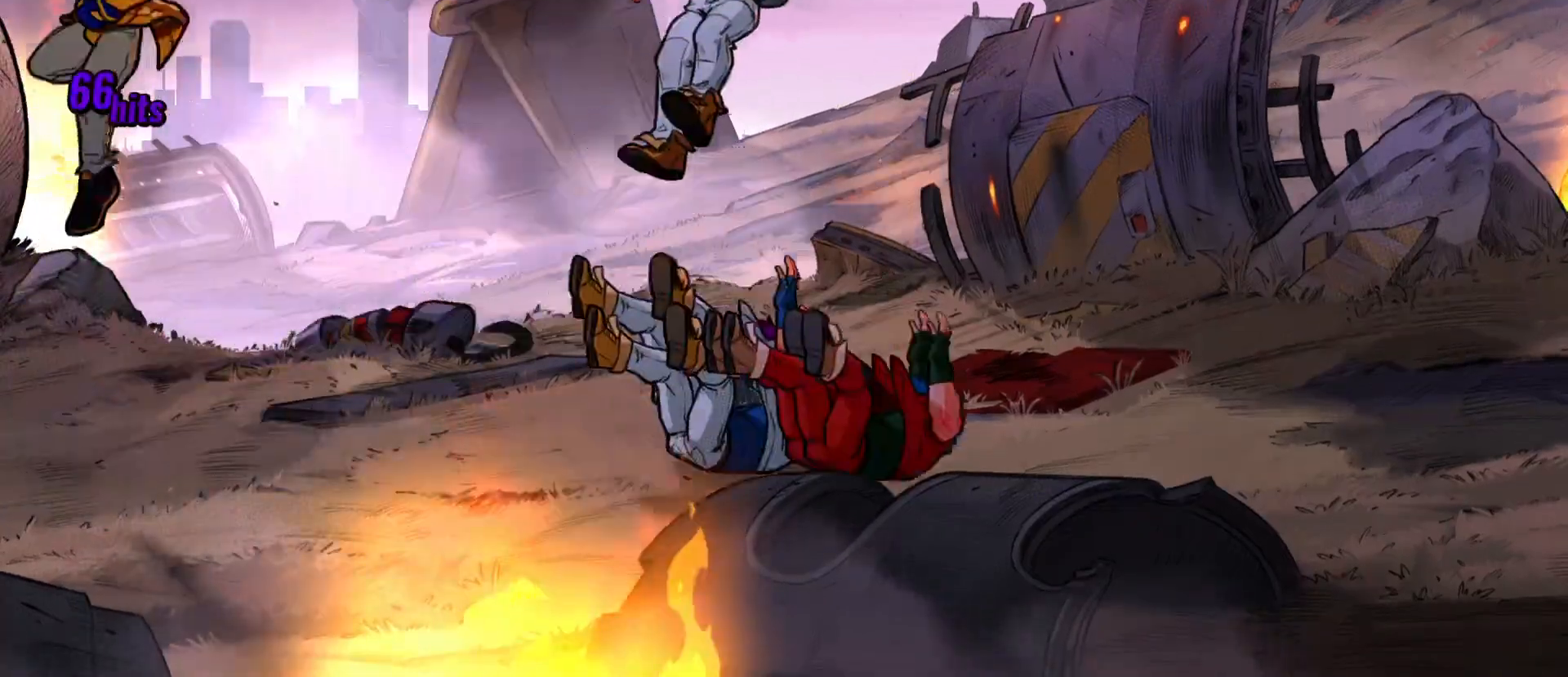
{"buttons": ["DPAD_RIGHT"], "events": [[67, "A", "down"], [217, "A", "up"]]}
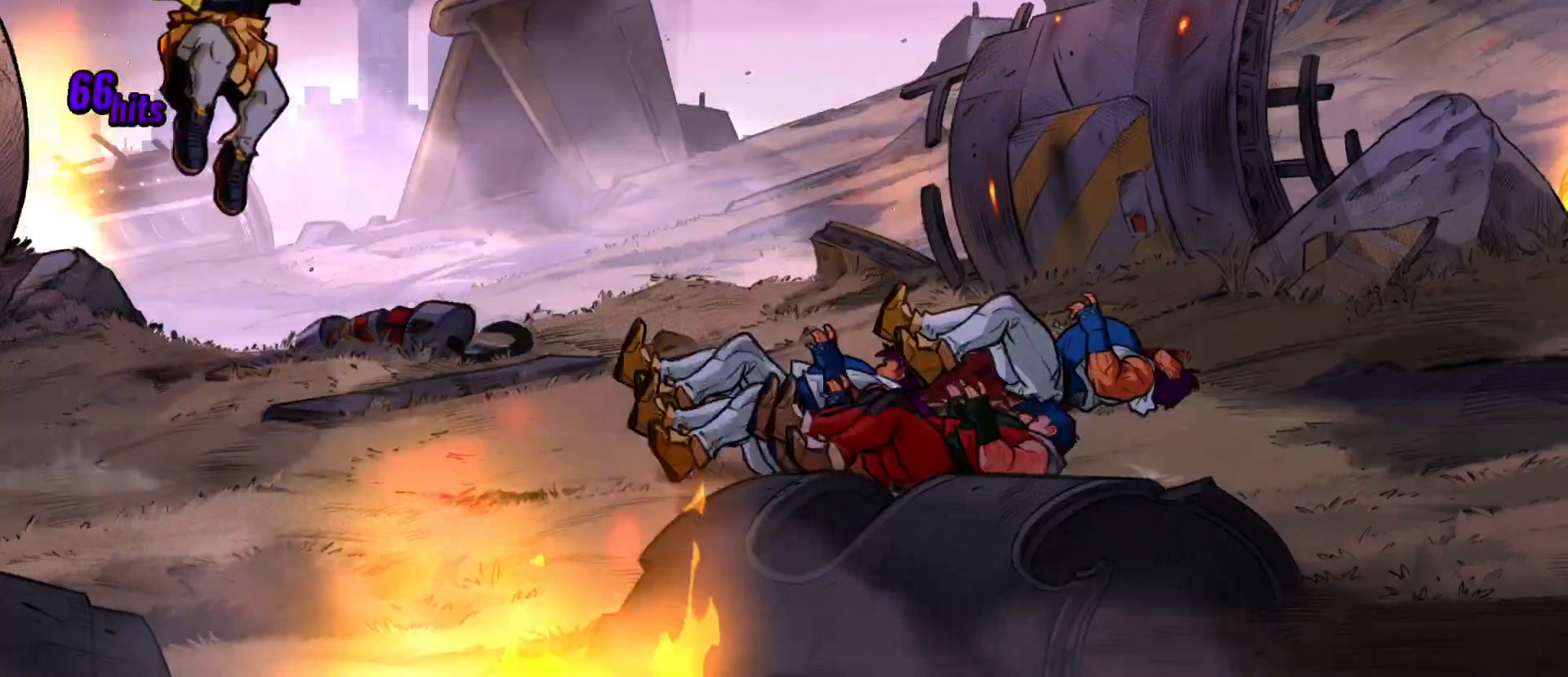
{"buttons": [], "events": [[133, "DPAD_RIGHT", "up"], [133, "Y", "down"], [183, "Y", "up"]]}
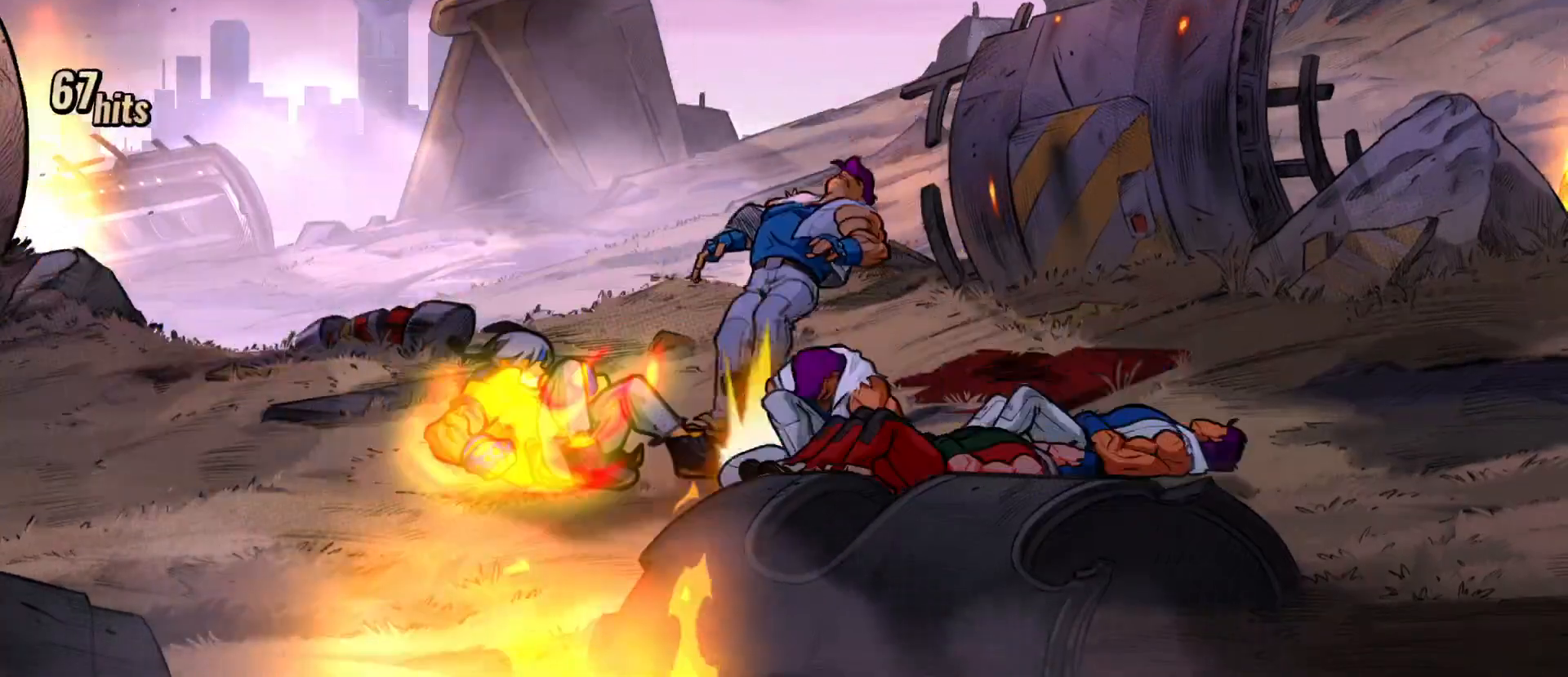
{"buttons": ["X"], "events": [[267, "X", "down"]]}
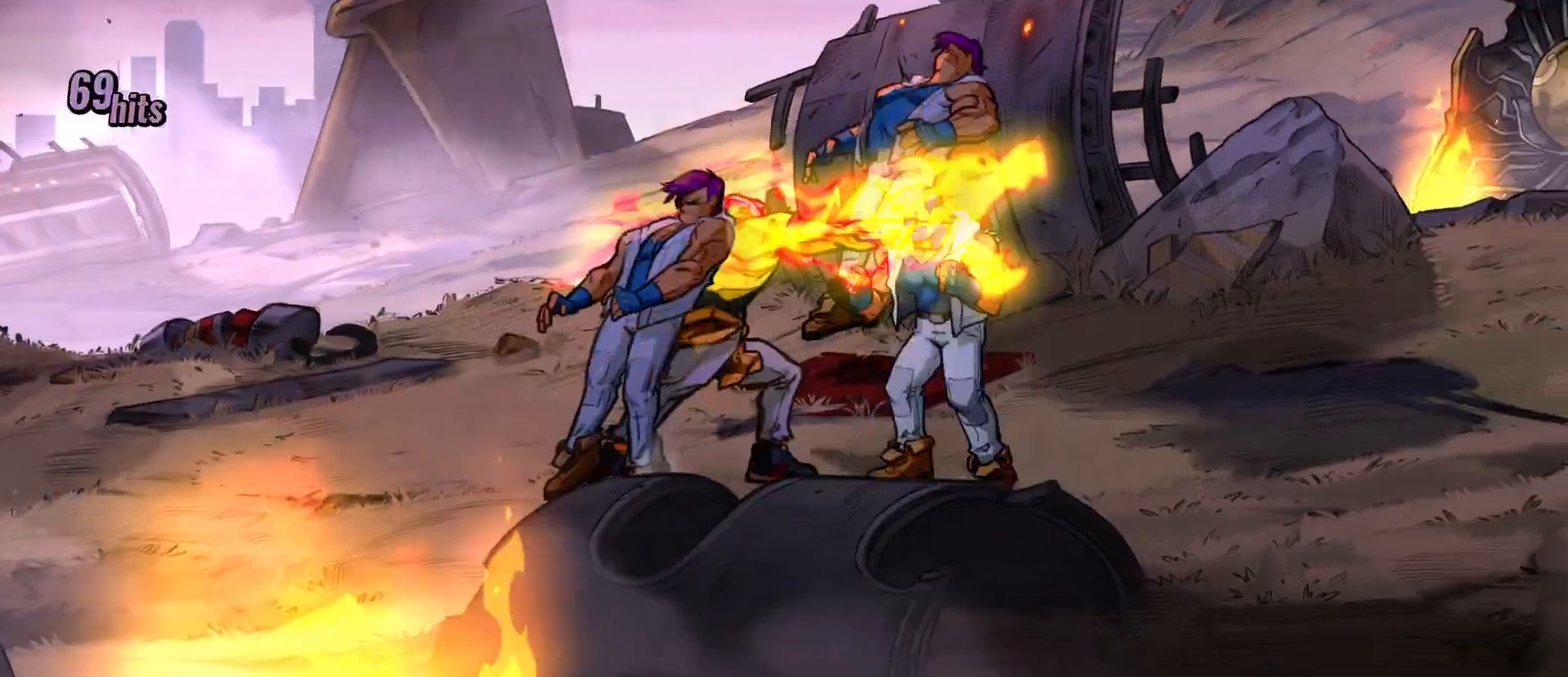
{"buttons": ["X", "DPAD_UP", "DPAD_RIGHT"], "events": [[233, "DPAD_UP", "down"], [400, "DPAD_RIGHT", "down"]]}
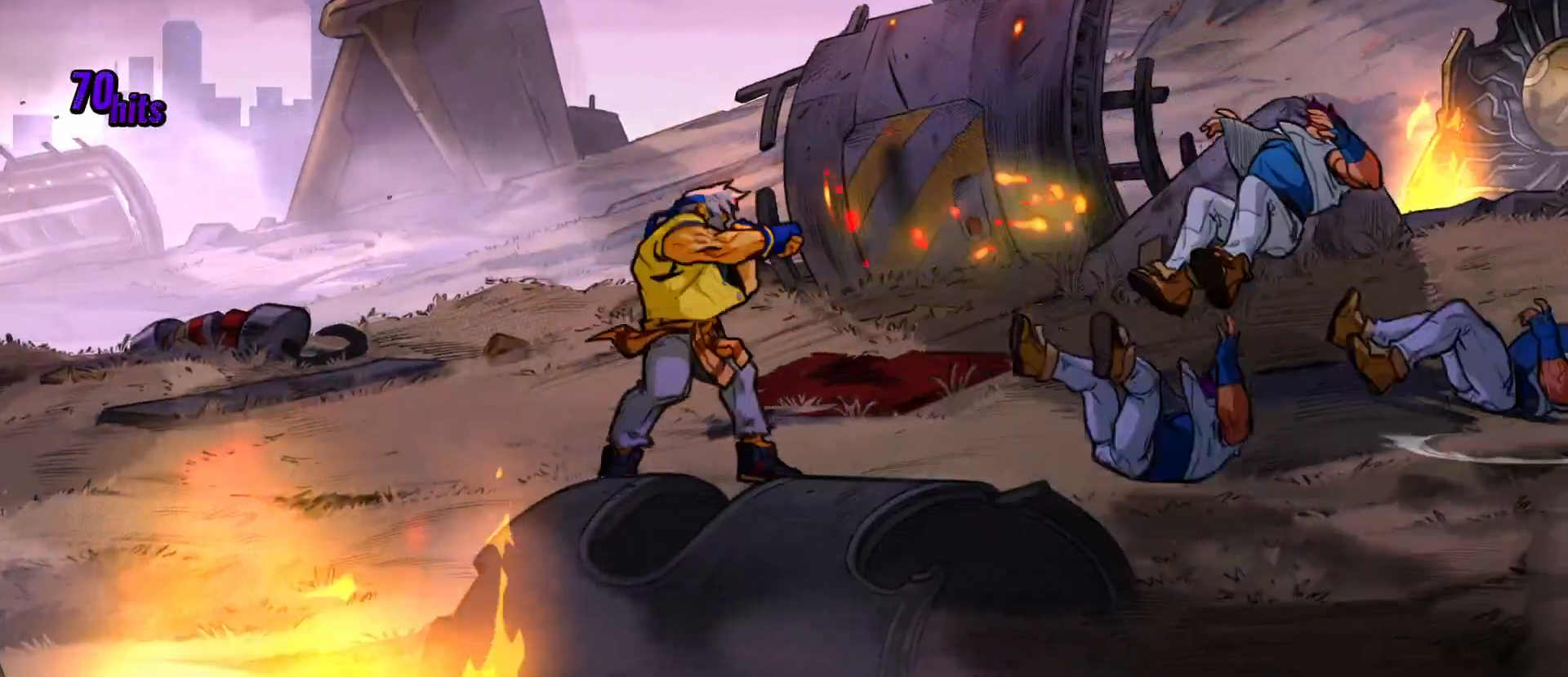
{"buttons": ["DPAD_RIGHT"], "events": [[183, "X", "up"], [217, "DPAD_UP", "up"]]}
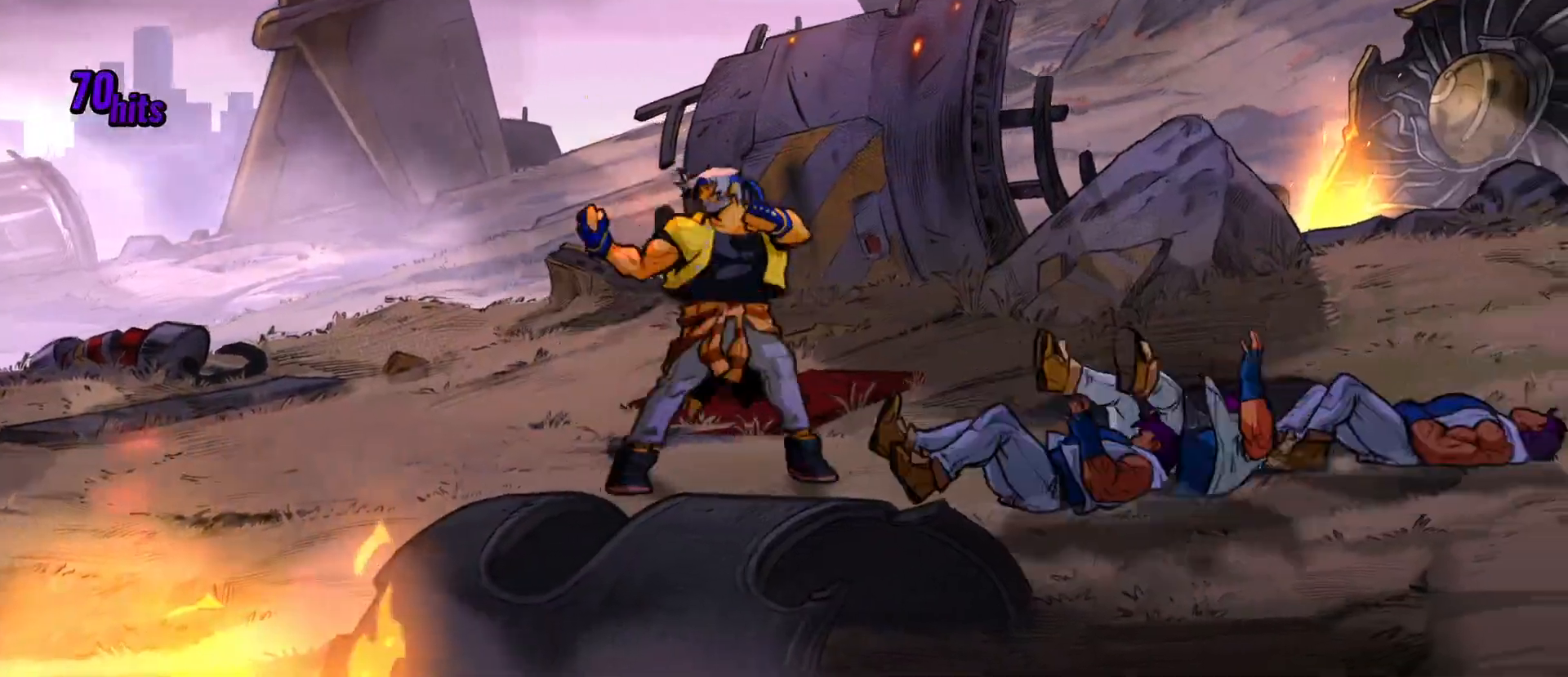
{"buttons": ["X"], "events": [[117, "R2", "down"], [133, "DPAD_RIGHT", "up"], [133, "R2", "up"], [133, "X", "down"]]}
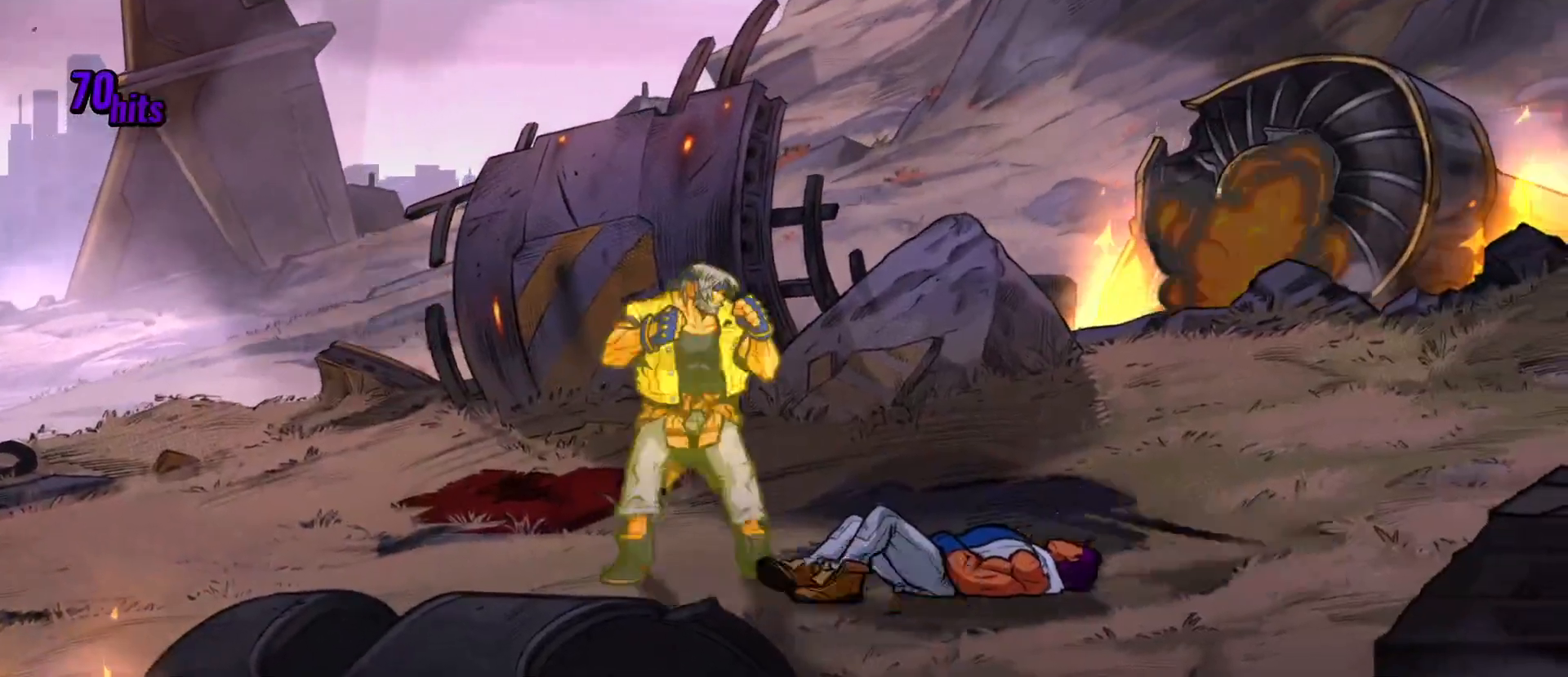
{"buttons": ["X", "DPAD_RIGHT"], "events": [[100, "X", "up"], [433, "DPAD_RIGHT", "down"], [450, "X", "down"]]}
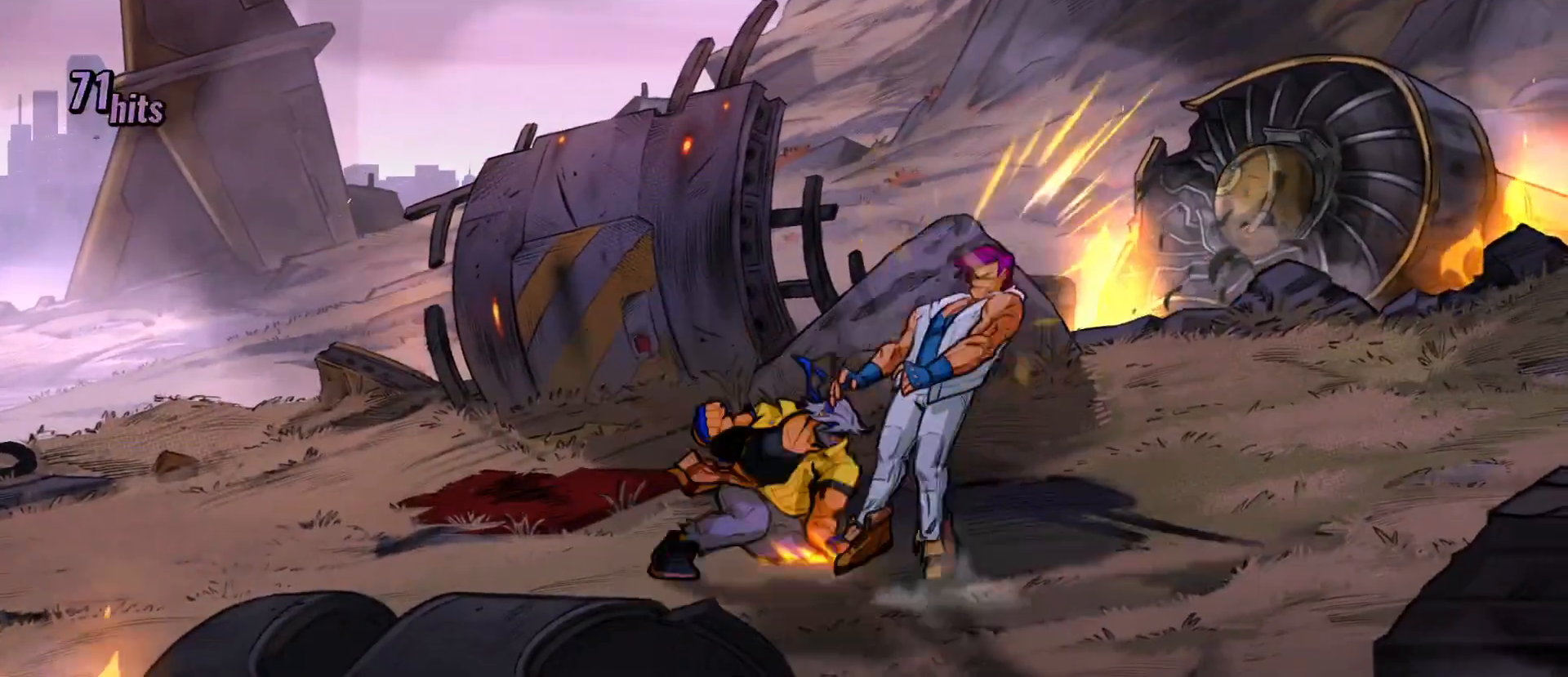
{"buttons": [], "events": [[50, "DPAD_RIGHT", "up"], [50, "X", "up"]]}